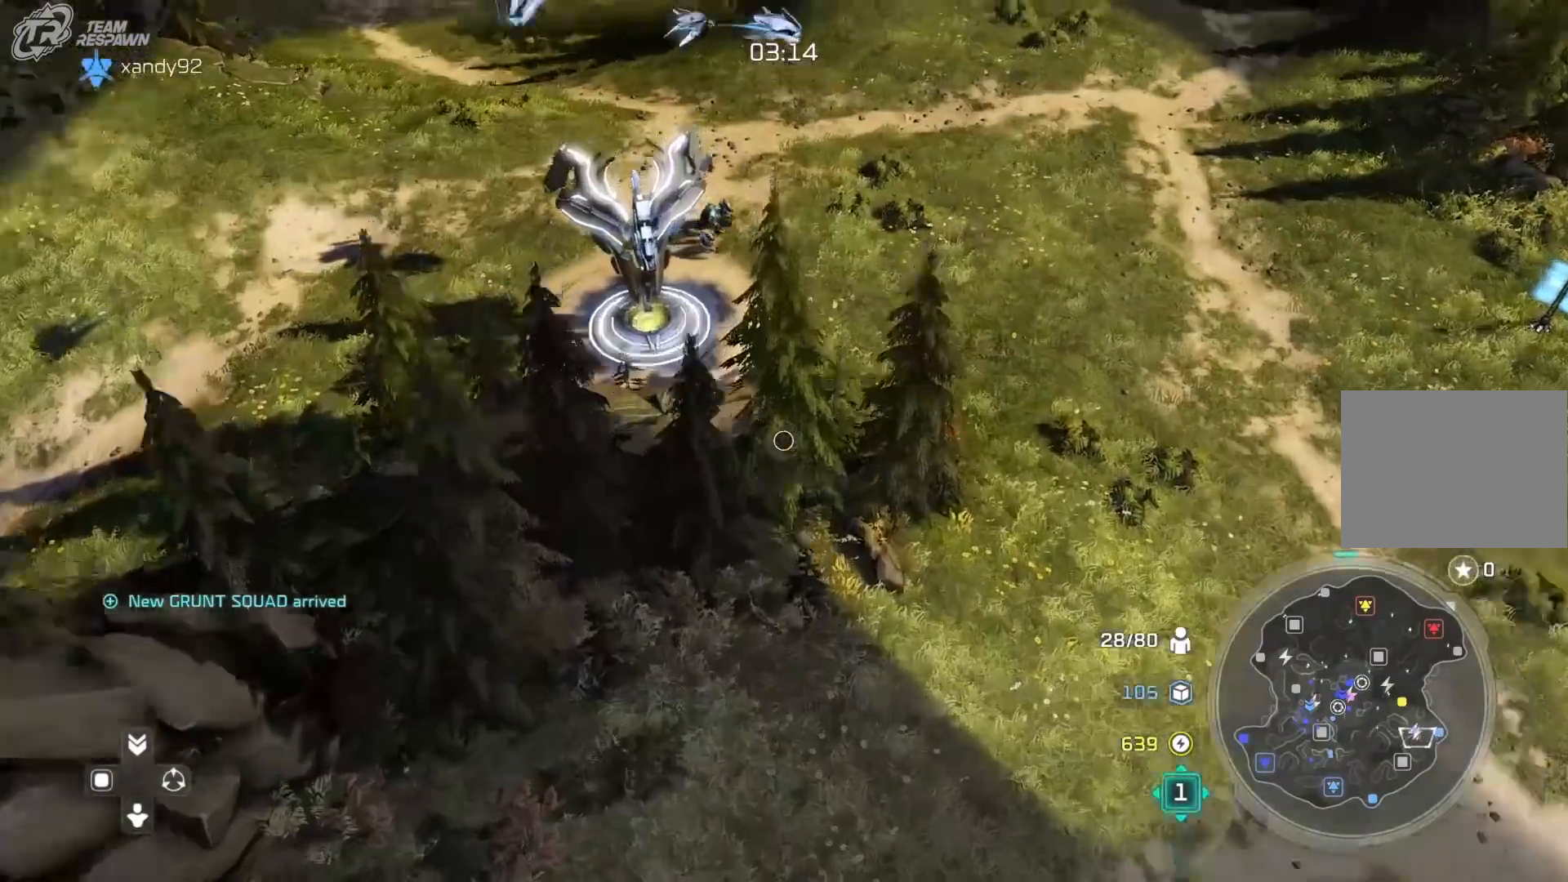
Gameplay with a controller (Xbox layout); each line is a JSON object with the inputs held at the frame after it. "events" lists button and stick changes between this image and that frame as [ms after this image, input, new state], when the widget could be followed in between. Not read: DPAD_RIGHT HOME L2 L3 R3 START.
{"buttons": ["B"], "left_stick": "center", "right_stick": "center"}
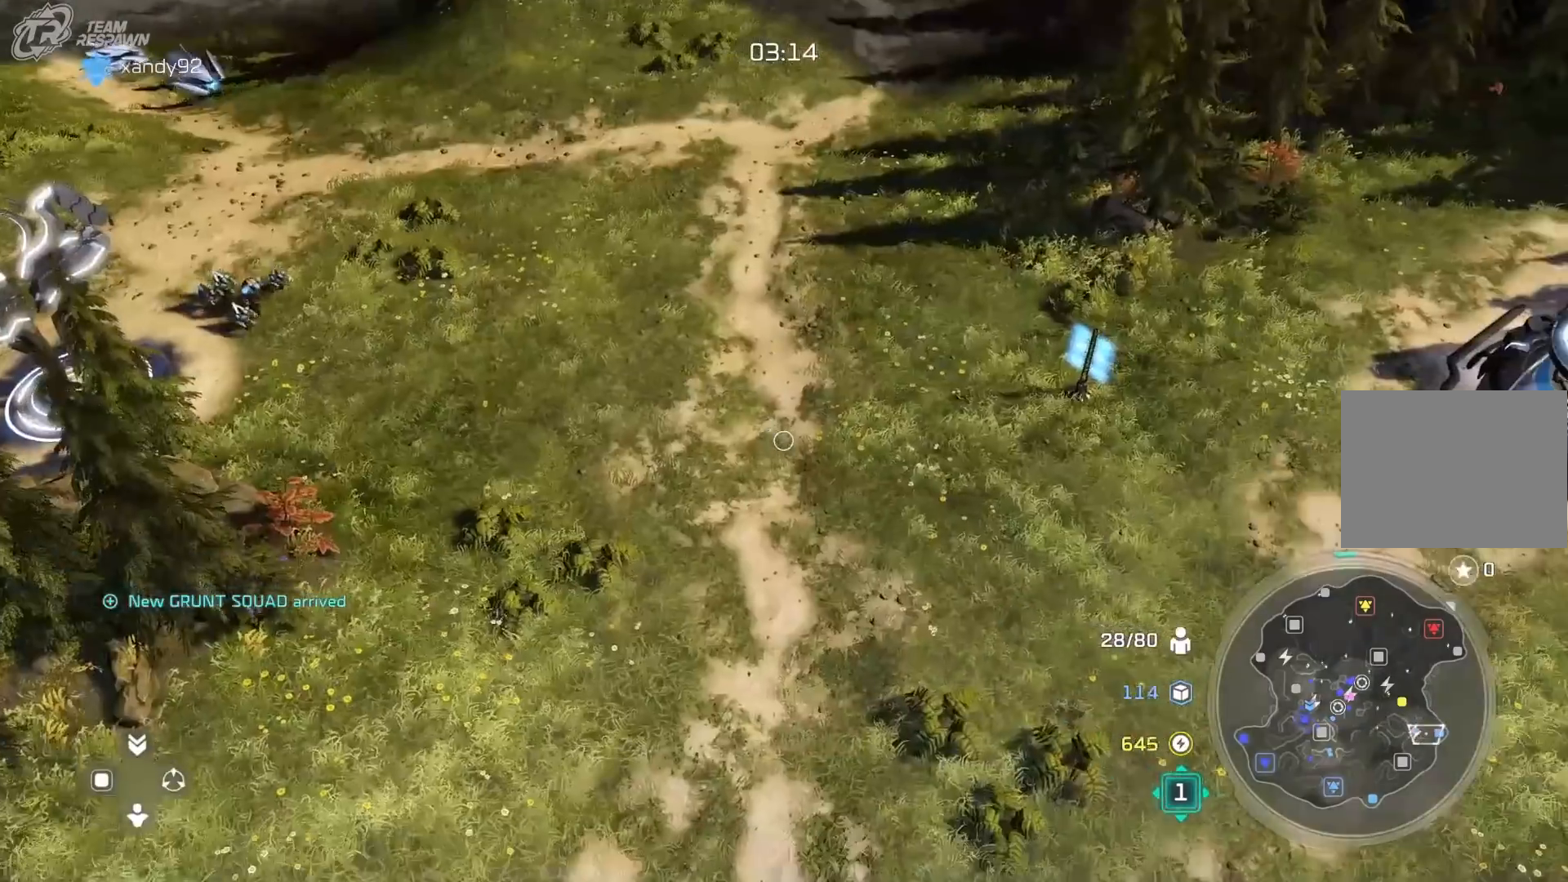
{"buttons": [], "left_stick": "left", "right_stick": "center", "events": [[117, "B", "up"], [217, "left_stick", "left"]]}
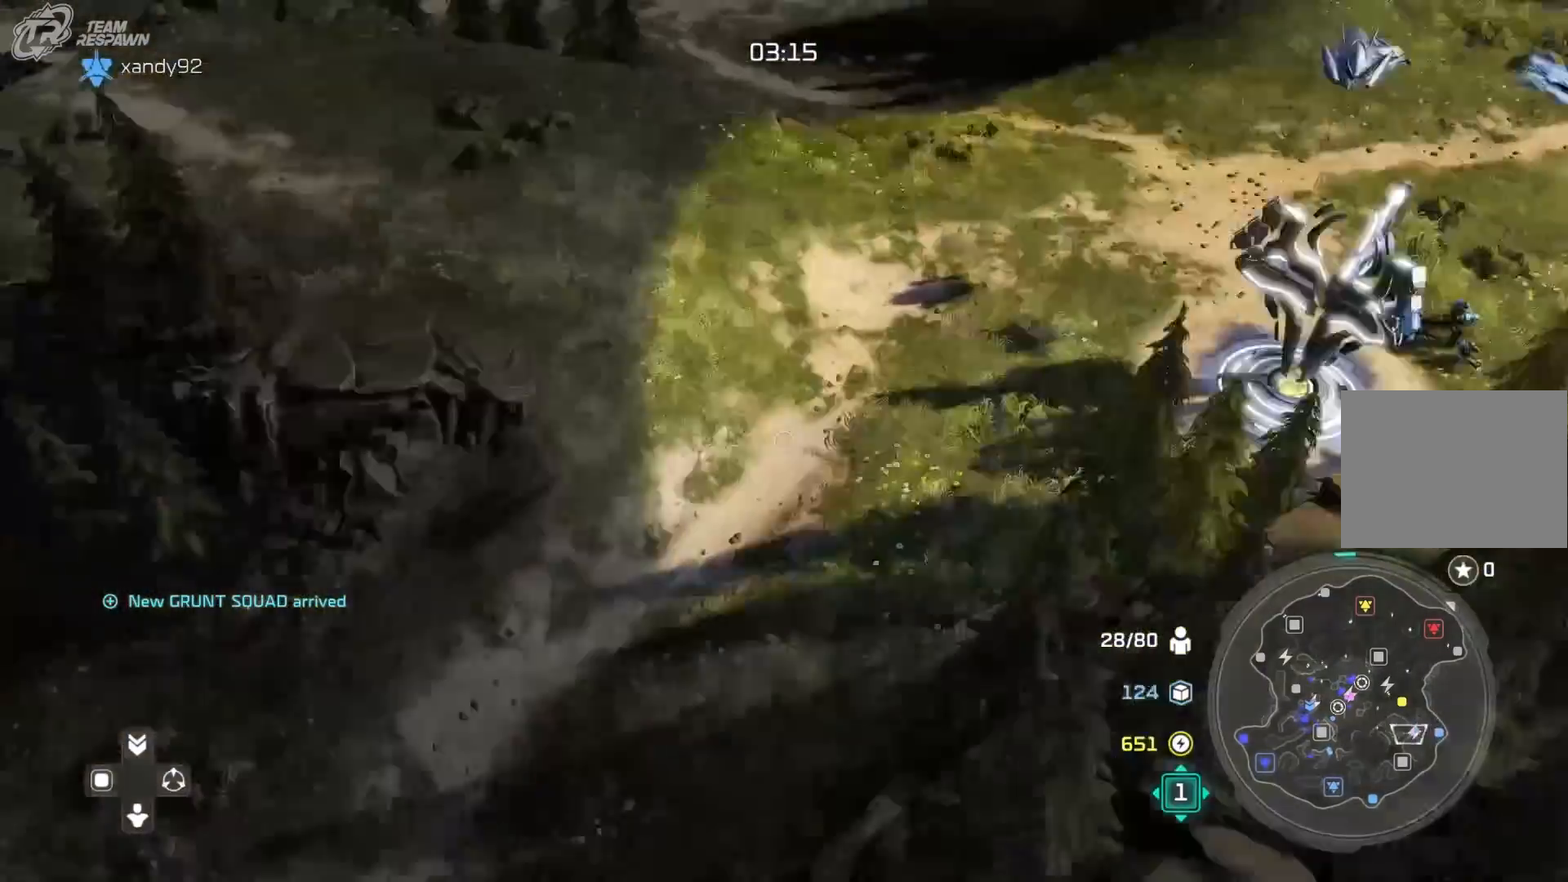
{"buttons": [], "left_stick": "up-left", "right_stick": "center", "events": [[150, "left_stick", "up-left"]]}
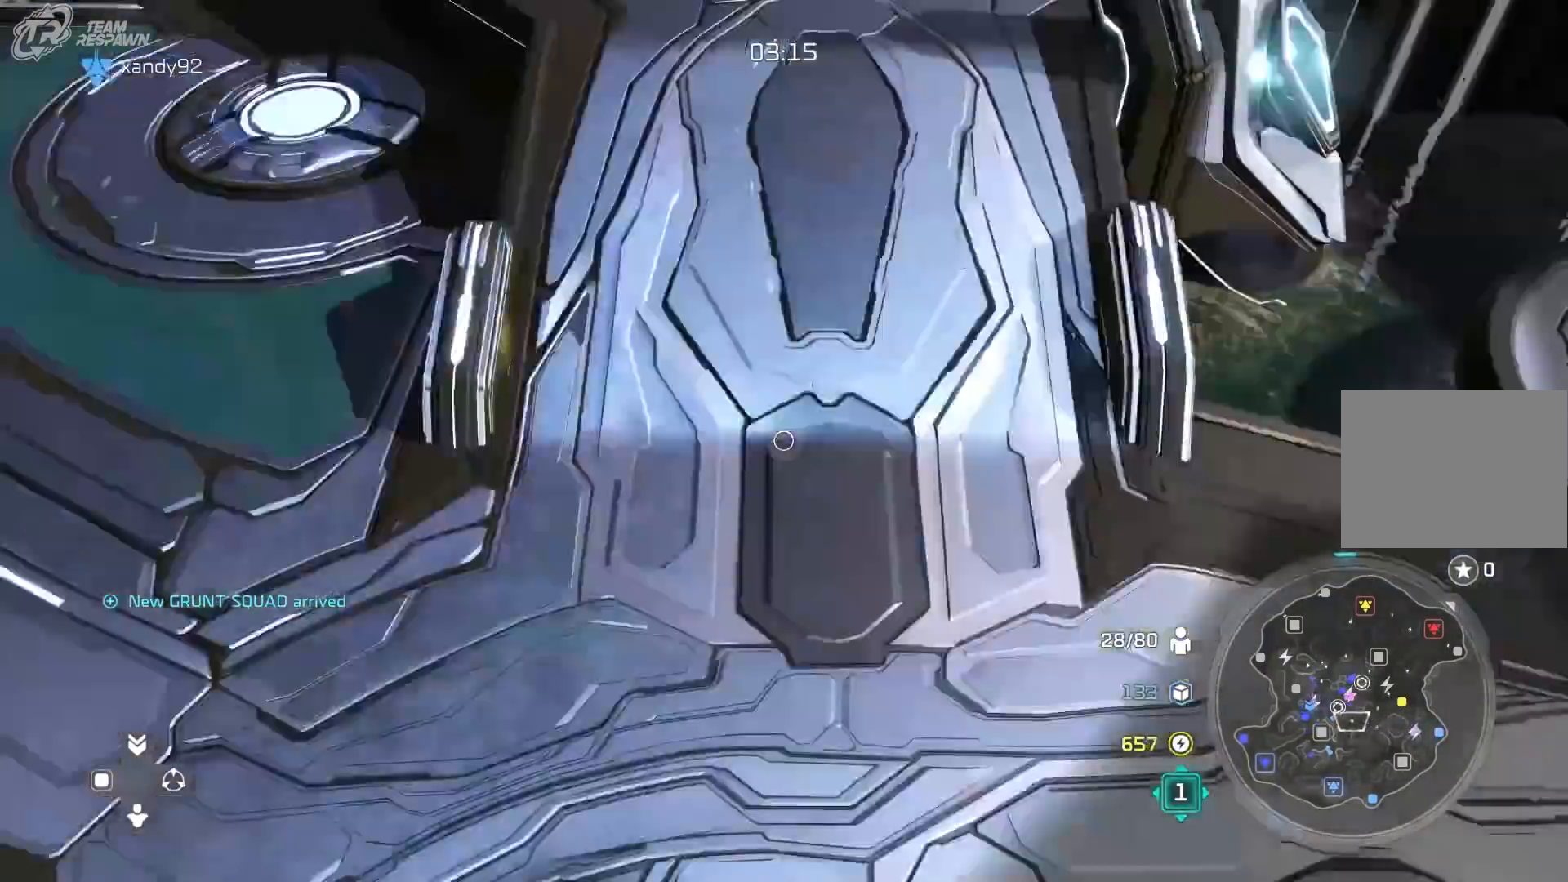
{"buttons": [], "left_stick": "left", "right_stick": "center", "events": [[83, "Y", "down"], [117, "B", "down"], [150, "Y", "up"], [150, "left_stick", "center"], [183, "B", "up"], [283, "B", "down"], [283, "left_stick", "down"], [333, "Y", "down"], [417, "B", "up"], [417, "Y", "up"], [483, "left_stick", "left"]]}